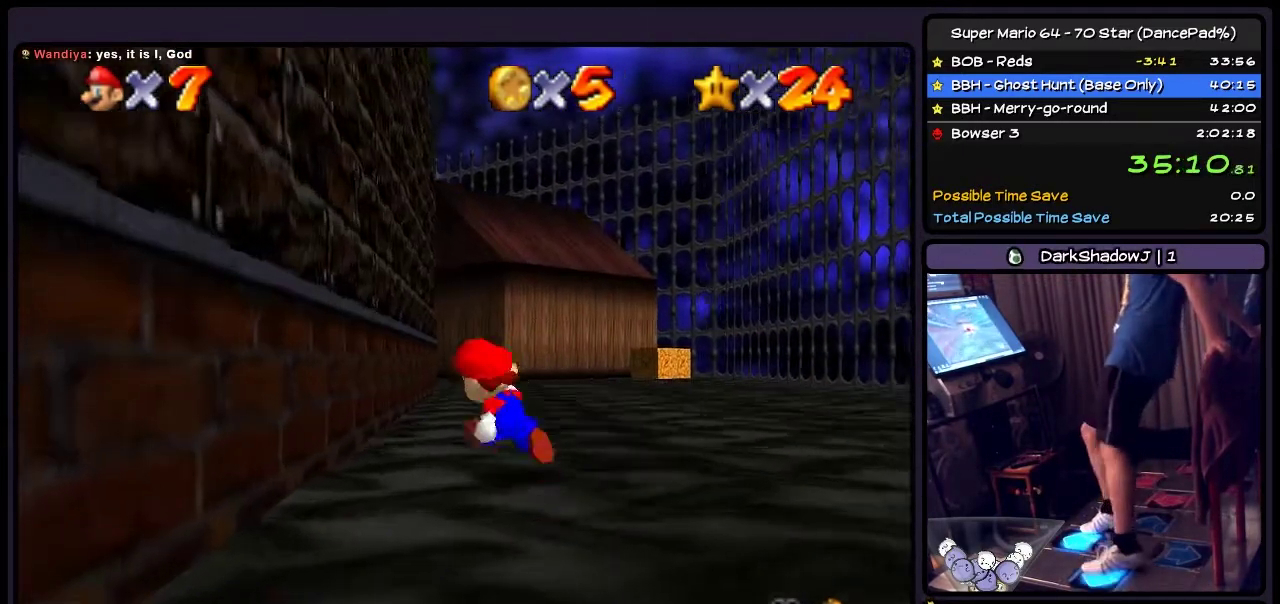
Gameplay with a controller (Nintendo layout); each line is a JSON object with the inputs held at the frame after it. "events" lists button and stick changes between this image and that frame as [ms after this image, input, new state], when the widget could be followed in between. Not read: L3 R3.
{"buttons": ["DPAD_UP"], "events": [[233, "DPAD_LEFT", "up"]]}
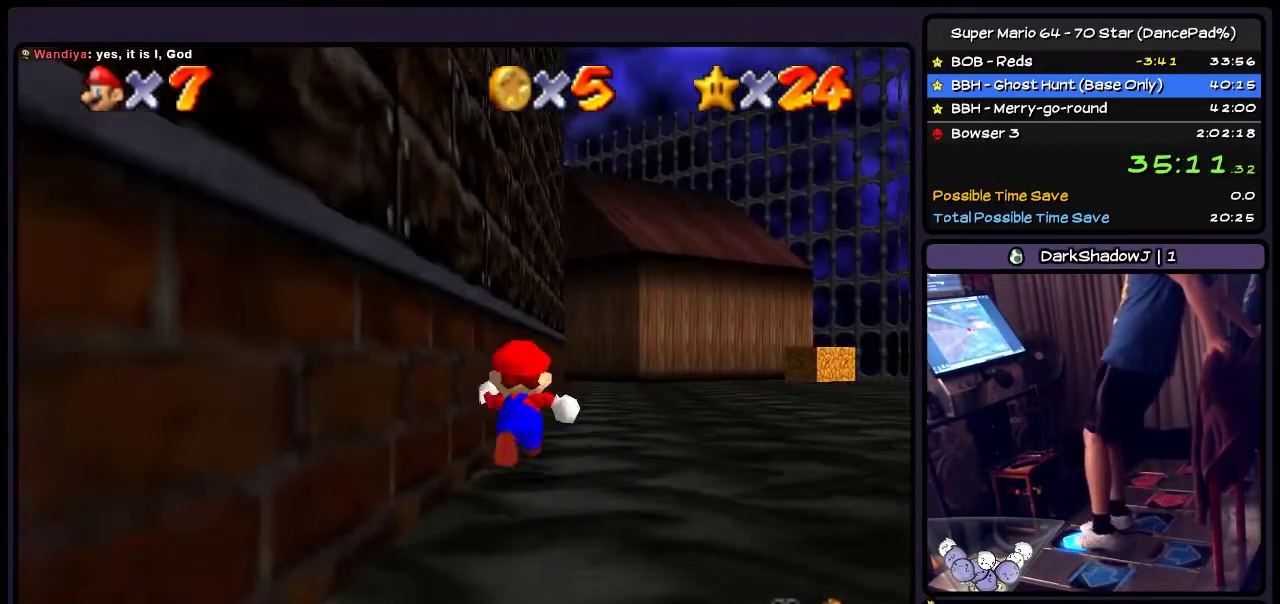
{"buttons": ["DPAD_UP"], "events": []}
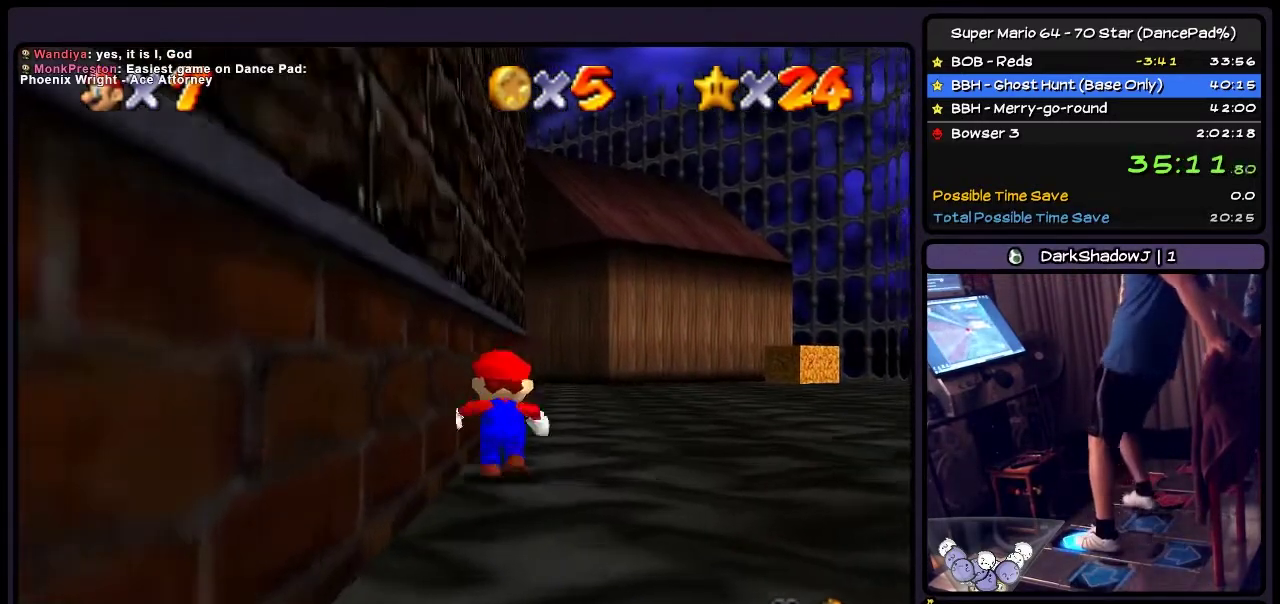
{"buttons": ["B", "DPAD_UP"], "events": [[233, "B", "down"]]}
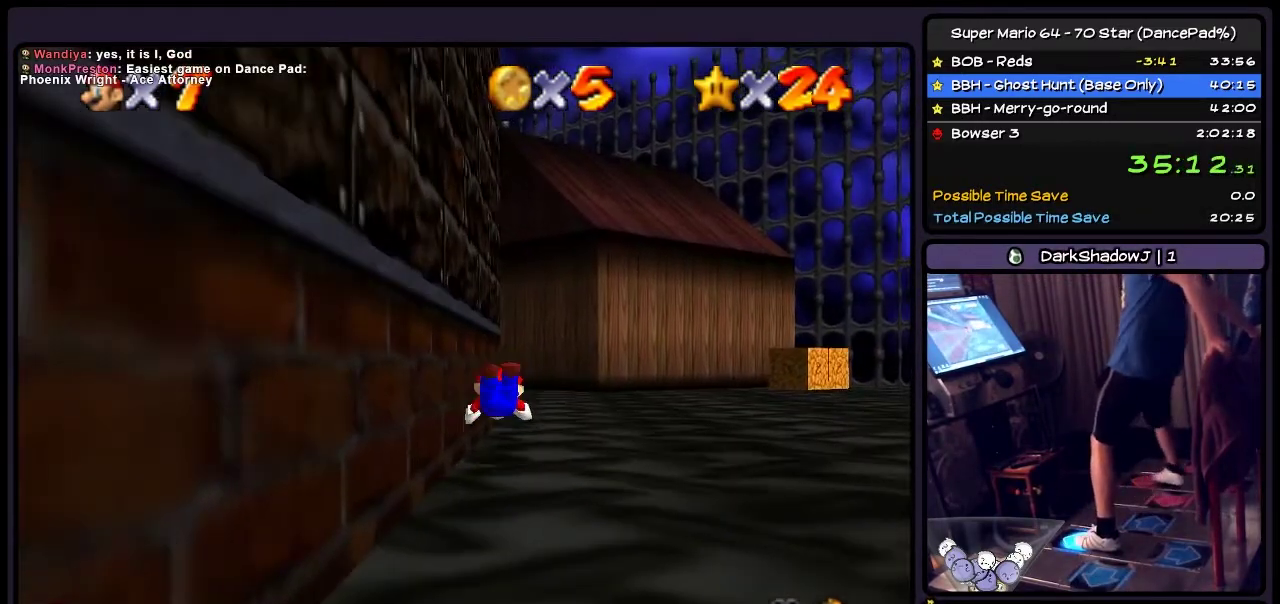
{"buttons": ["DPAD_UP"], "events": [[34, "B", "up"], [201, "A", "down"], [501, "A", "up"]]}
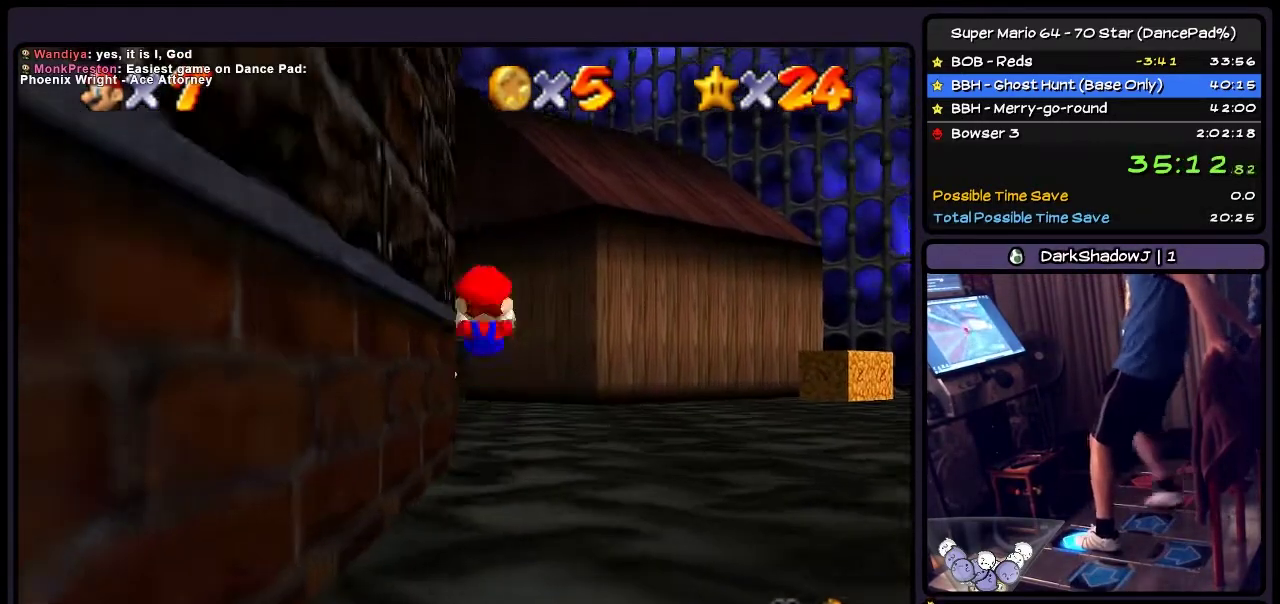
{"buttons": ["DPAD_UP", "DPAD_LEFT"], "events": [[434, "DPAD_LEFT", "down"]]}
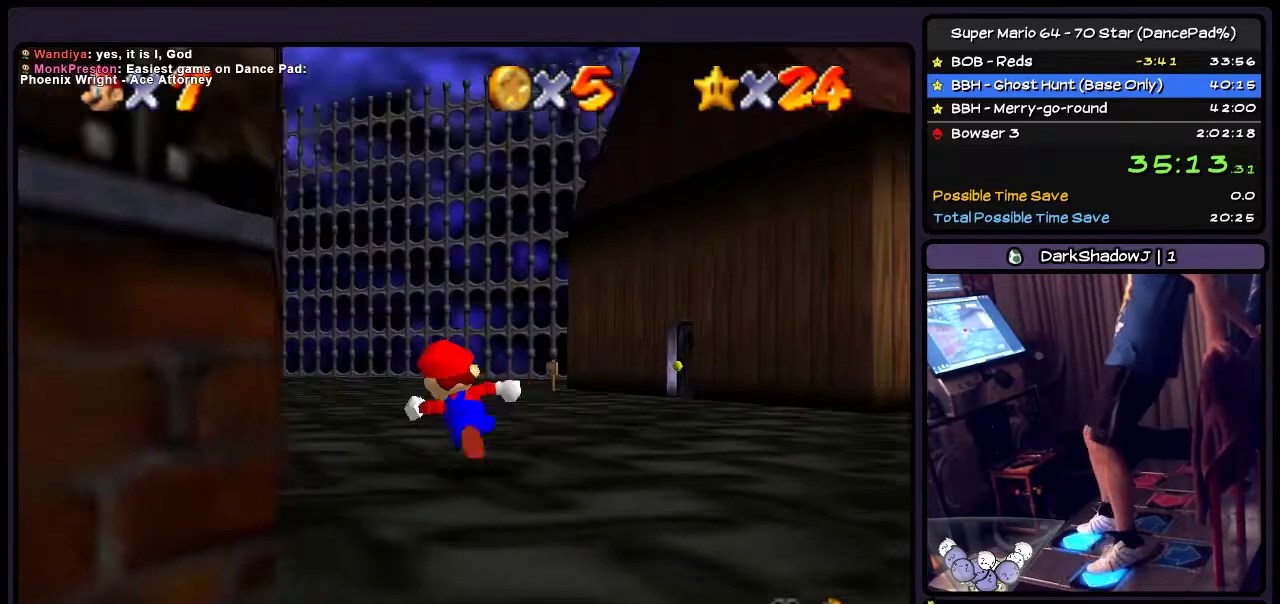
{"buttons": ["DPAD_UP"], "events": [[334, "DPAD_LEFT", "up"]]}
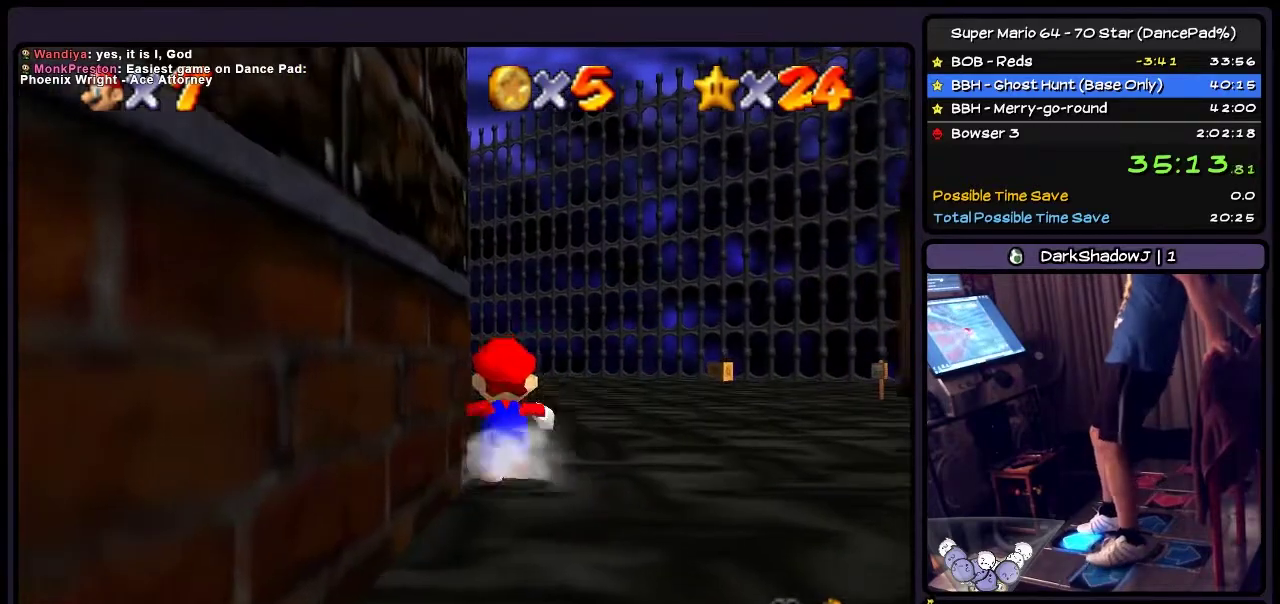
{"buttons": ["DPAD_UP"], "events": []}
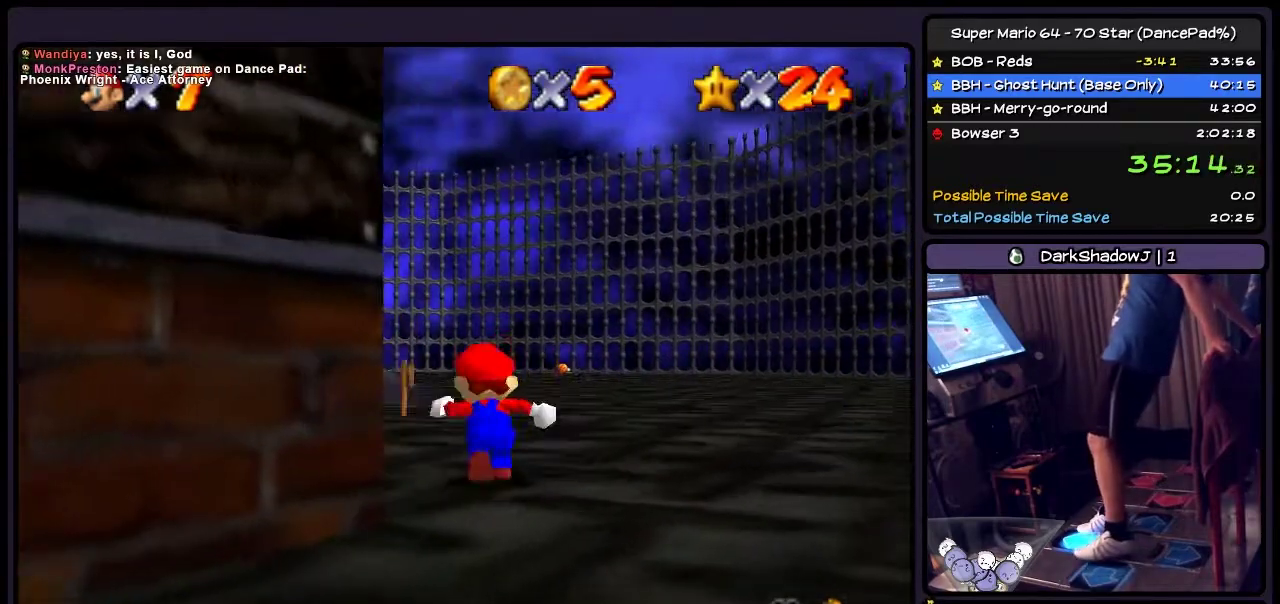
{"buttons": ["DPAD_UP"], "events": []}
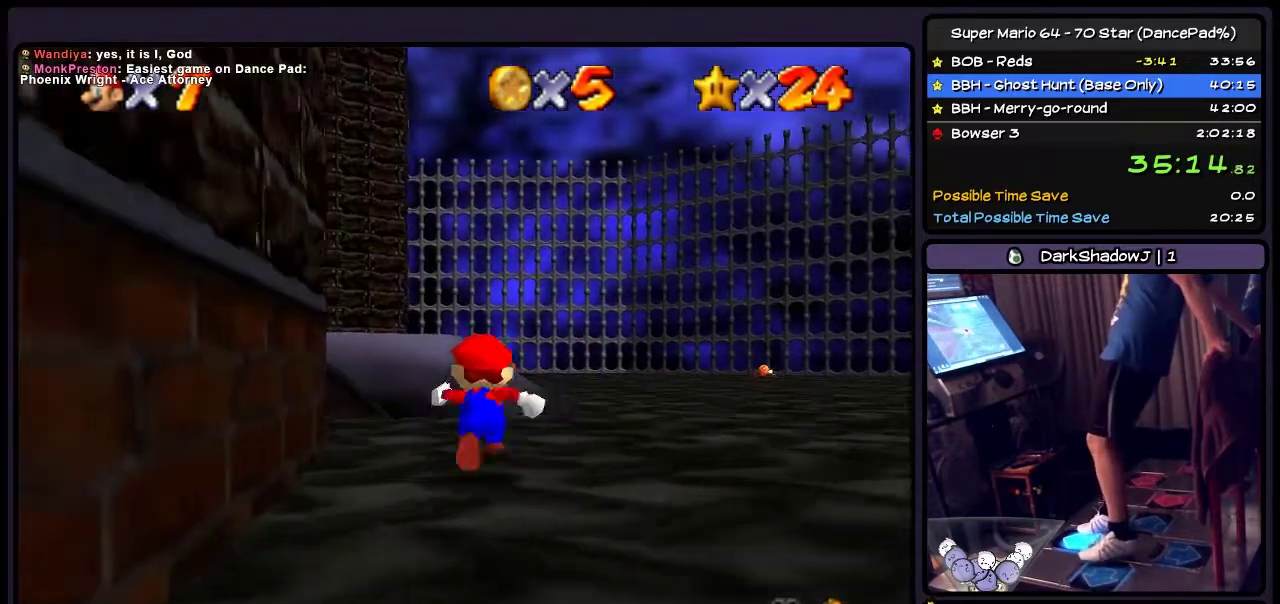
{"buttons": ["DPAD_UP"], "events": [[200, "DPAD_LEFT", "down"], [434, "DPAD_LEFT", "up"]]}
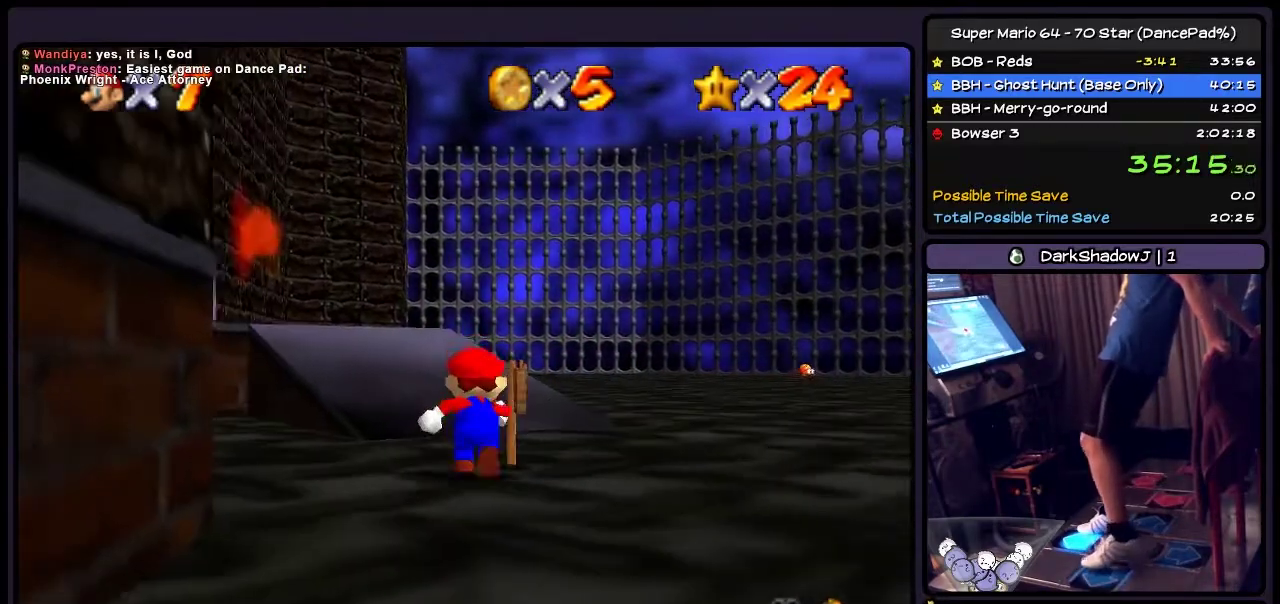
{"buttons": ["DPAD_UP"], "events": [[101, "DPAD_LEFT", "down"], [367, "DPAD_LEFT", "up"]]}
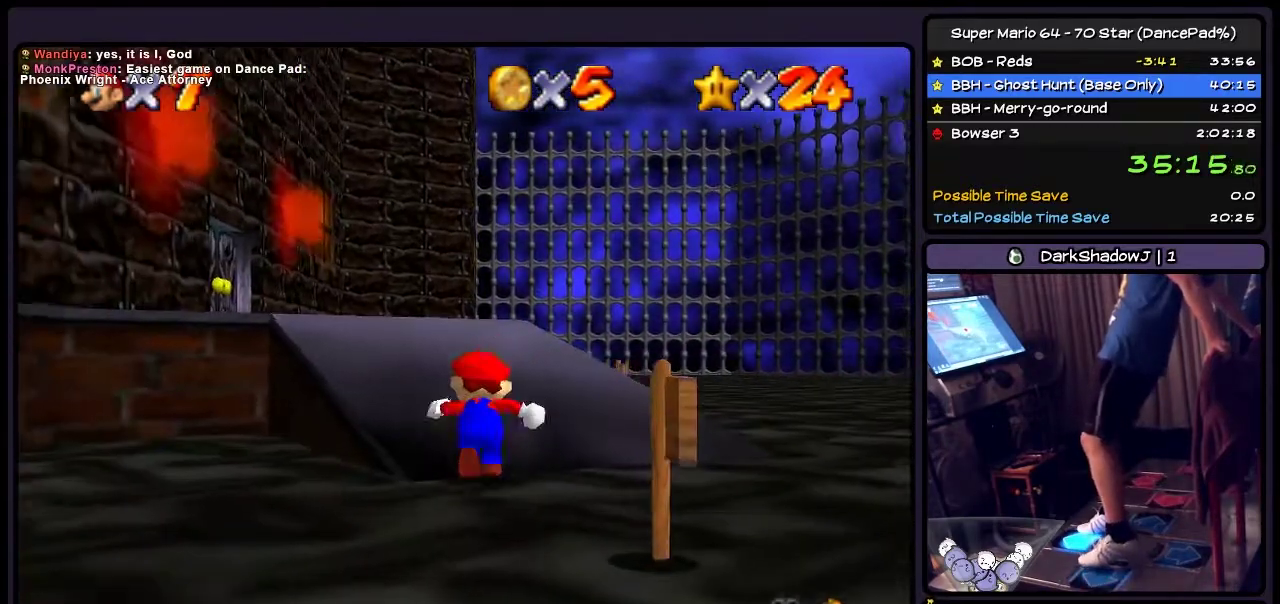
{"buttons": ["DPAD_UP"], "events": [[167, "DPAD_LEFT", "down"], [434, "DPAD_LEFT", "up"]]}
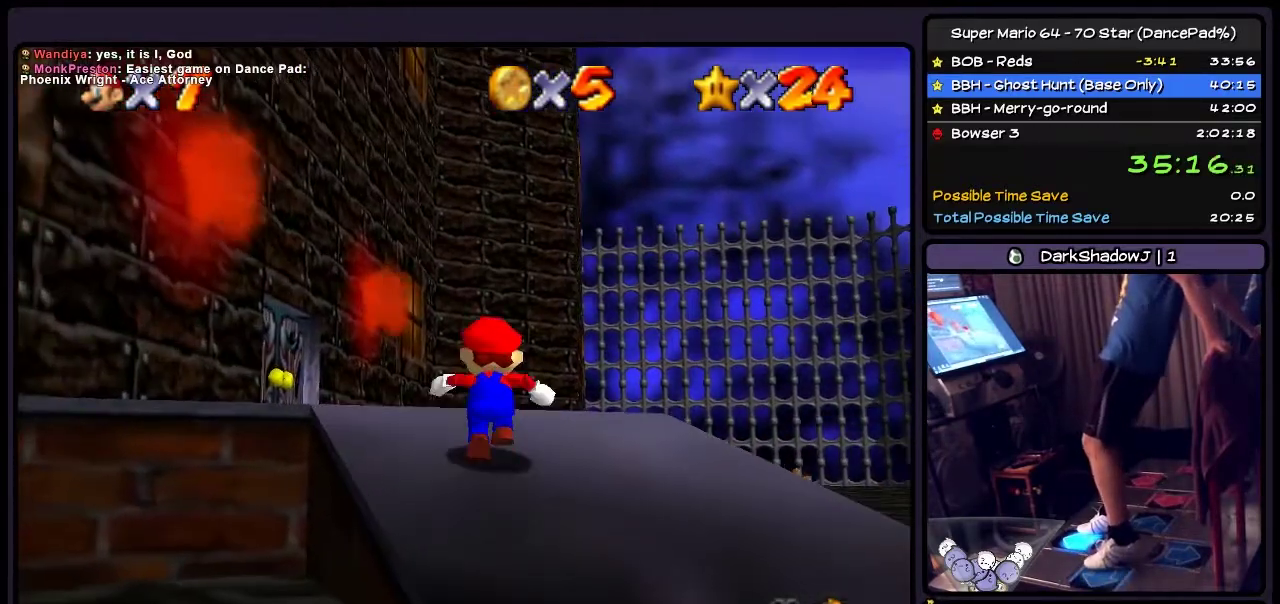
{"buttons": ["DPAD_UP", "DPAD_LEFT"], "events": [[67, "DPAD_LEFT", "down"], [367, "DPAD_LEFT", "up"], [501, "DPAD_LEFT", "down"]]}
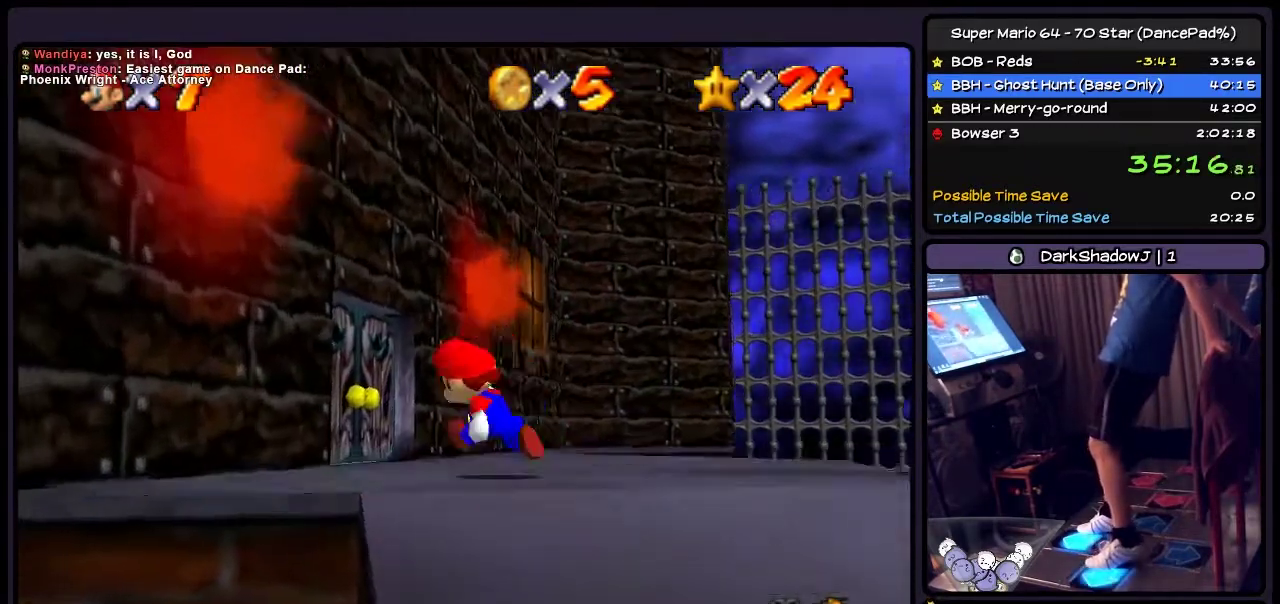
{"buttons": ["DPAD_UP", "DPAD_LEFT"], "events": [[233, "DPAD_LEFT", "up"], [367, "DPAD_LEFT", "down"]]}
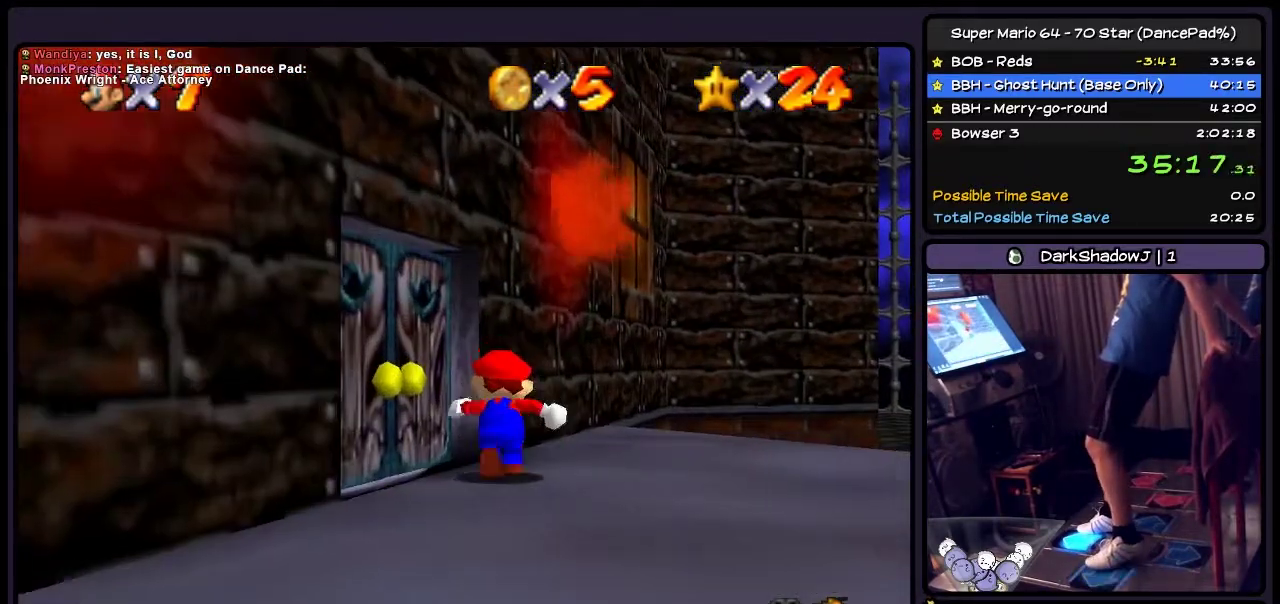
{"buttons": ["DPAD_LEFT"], "events": [[434, "DPAD_UP", "up"]]}
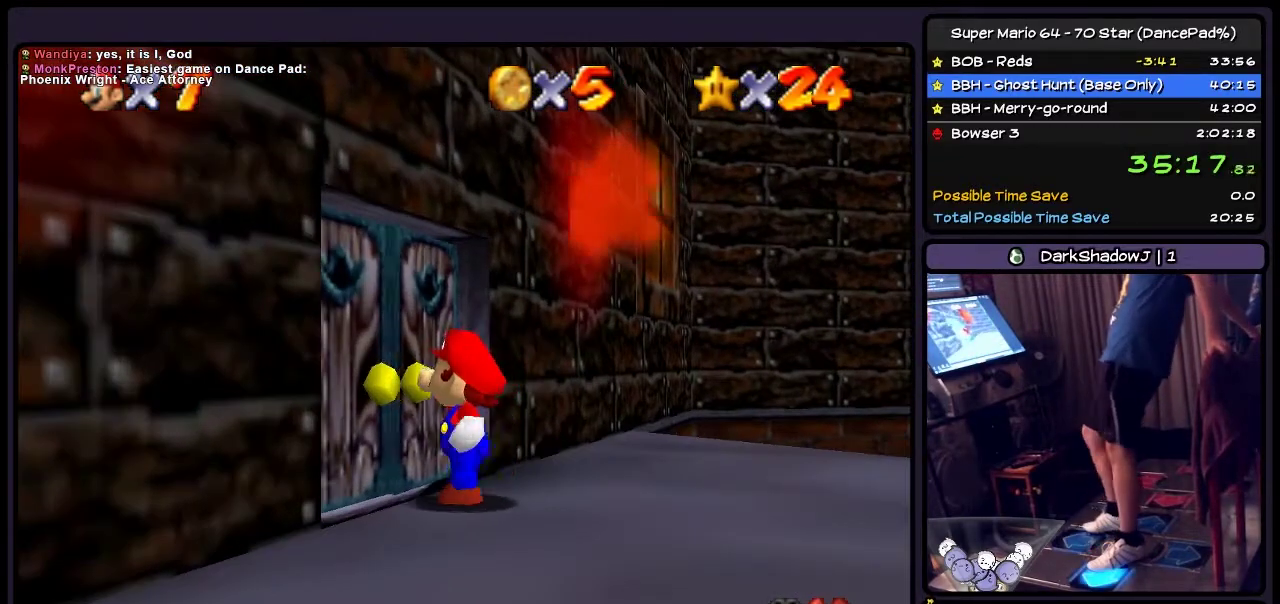
{"buttons": ["DPAD_LEFT"], "events": []}
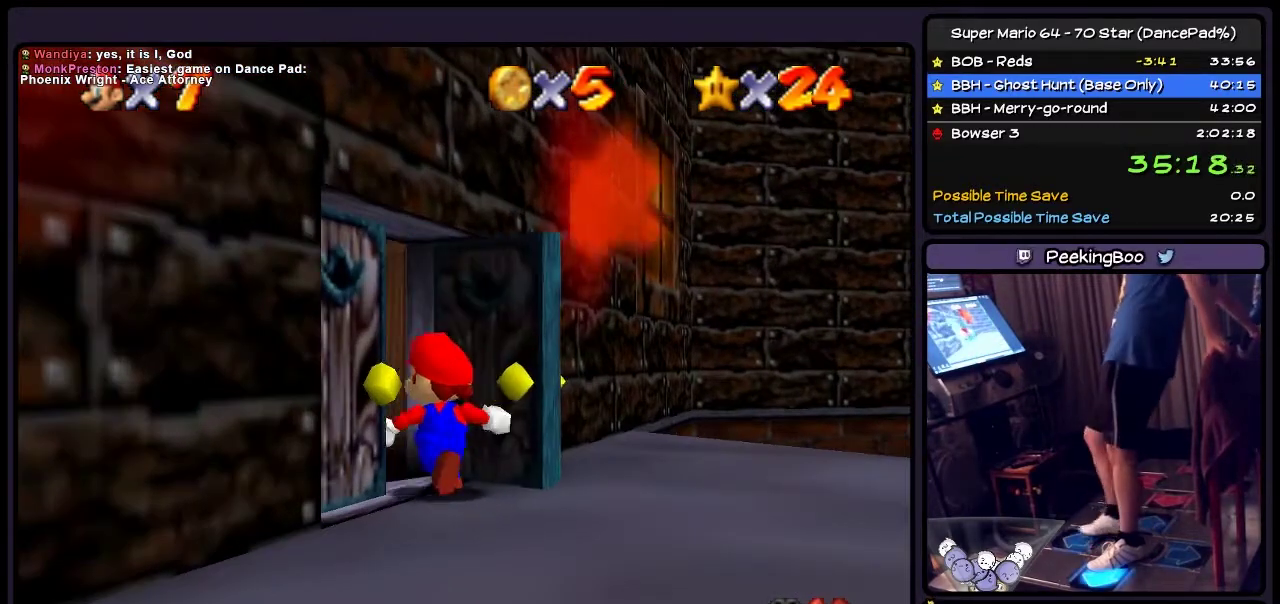
{"buttons": ["DPAD_UP", "DPAD_LEFT"], "events": [[167, "DPAD_UP", "down"]]}
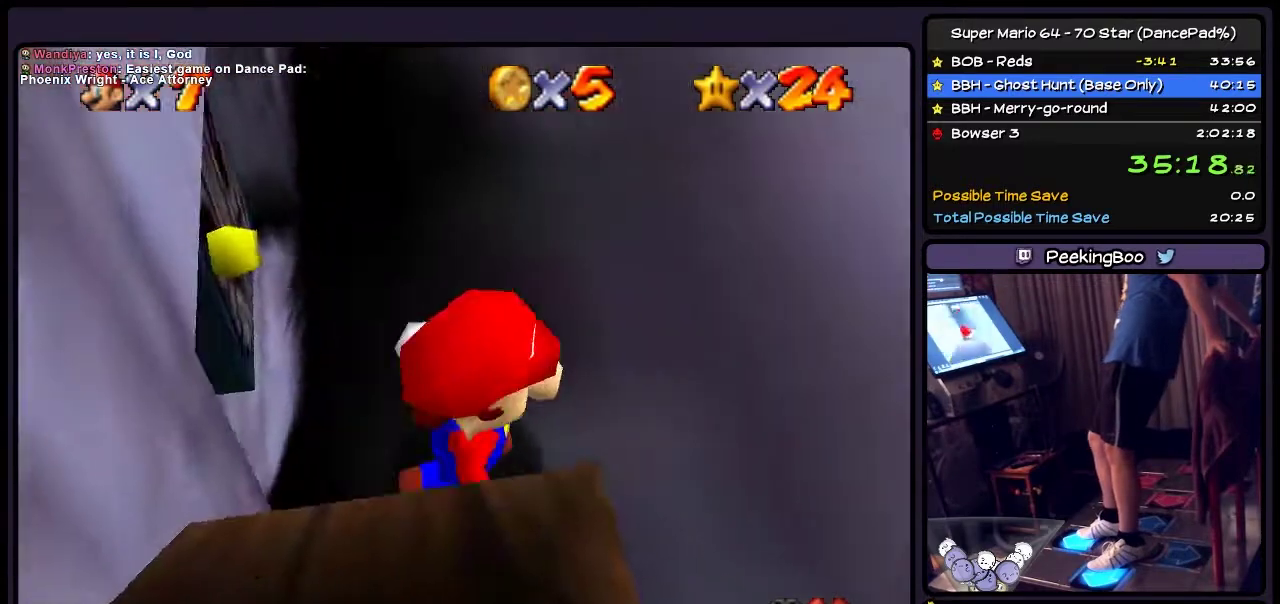
{"buttons": ["DPAD_UP", "DPAD_LEFT"], "events": []}
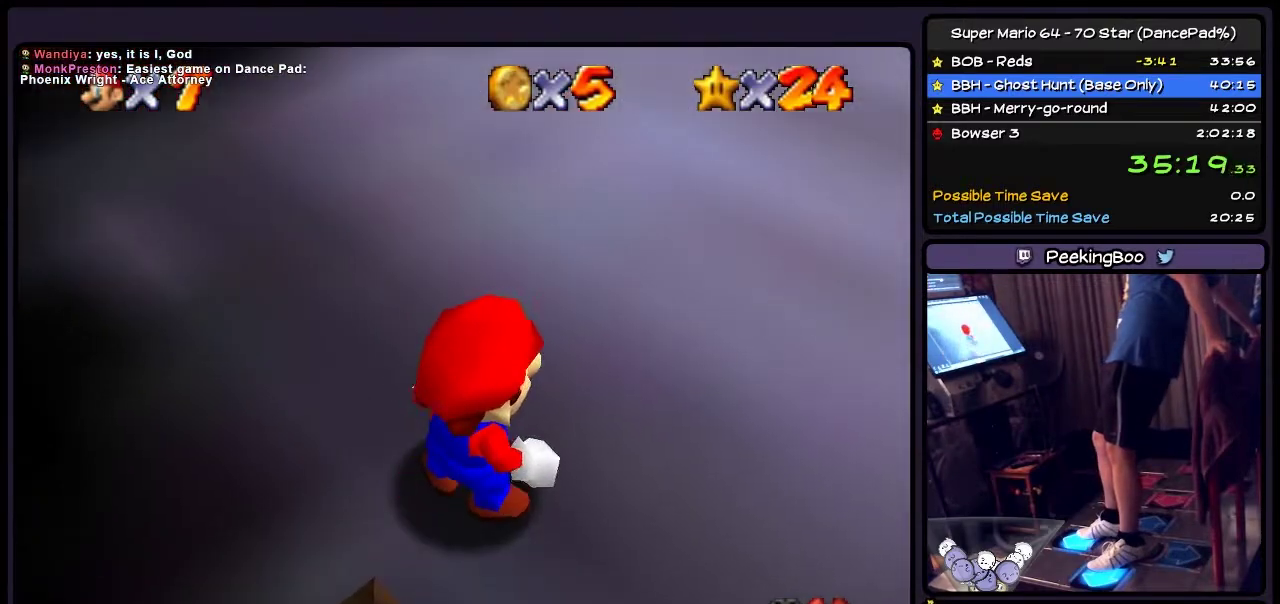
{"buttons": ["DPAD_UP"], "events": [[201, "DPAD_LEFT", "up"]]}
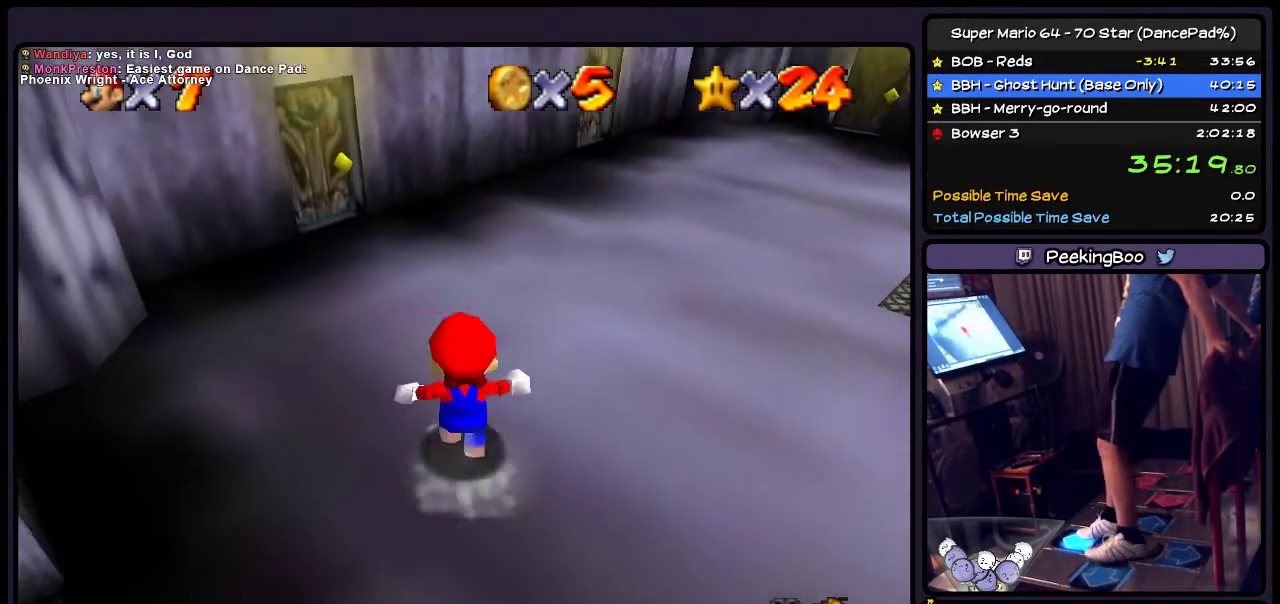
{"buttons": ["DPAD_UP"], "events": []}
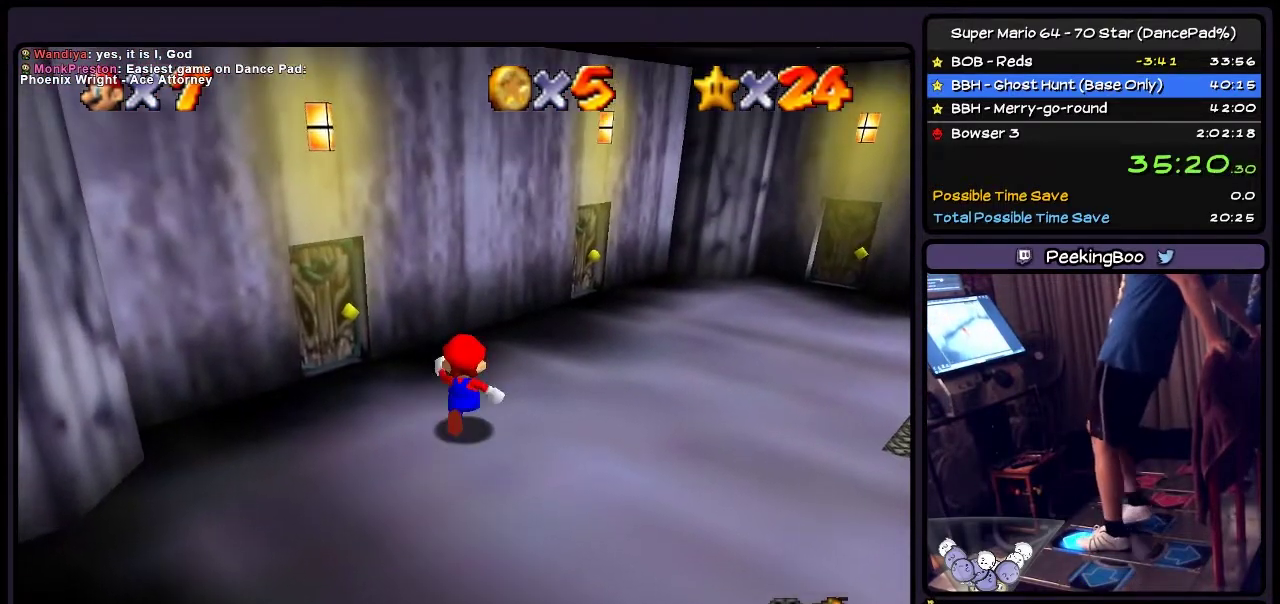
{"buttons": ["DPAD_UP", "DPAD_RIGHT"], "events": [[100, "DPAD_RIGHT", "down"]]}
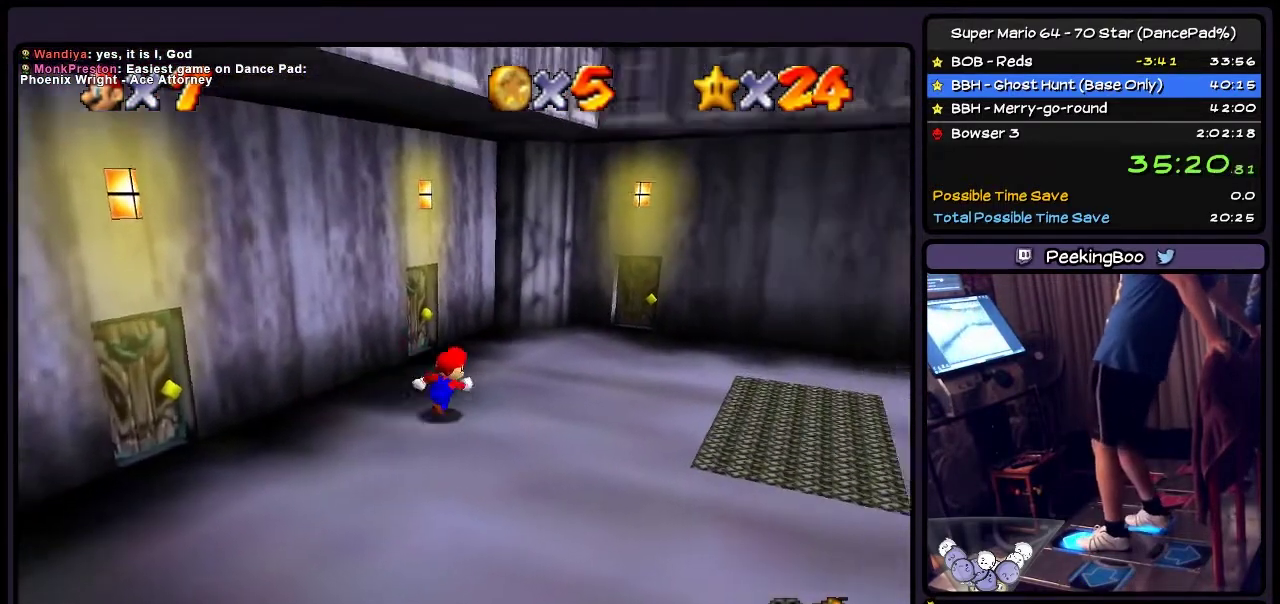
{"buttons": ["DPAD_UP"], "events": [[367, "DPAD_RIGHT", "up"]]}
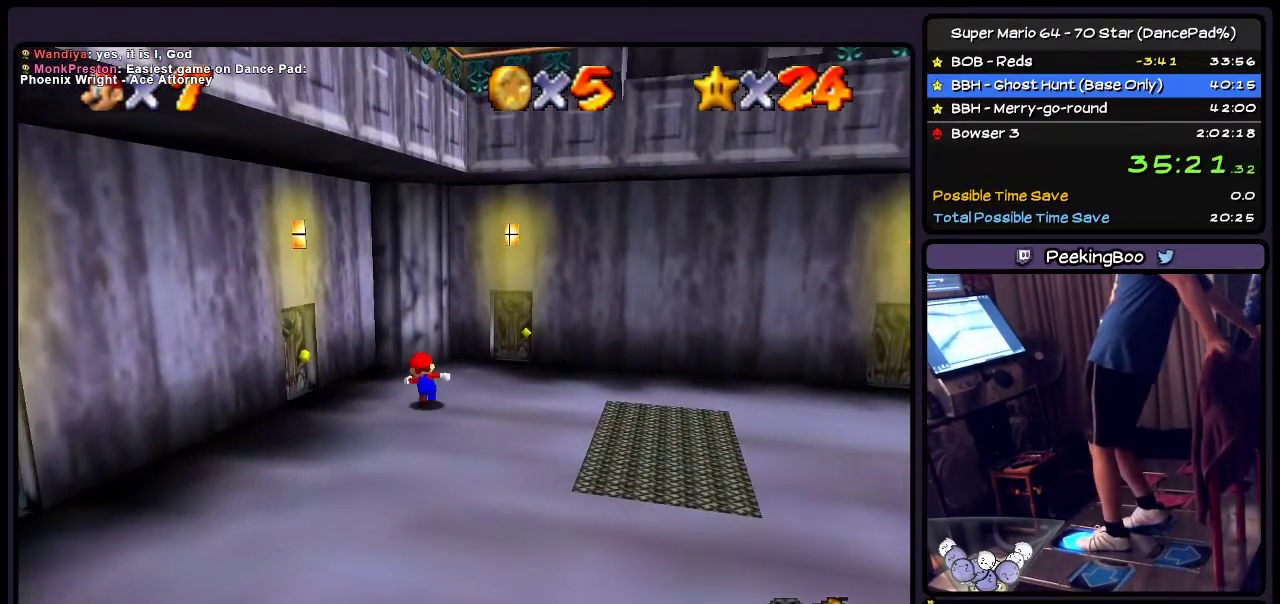
{"buttons": ["DPAD_UP"], "events": [[34, "DPAD_RIGHT", "down"], [367, "DPAD_RIGHT", "up"]]}
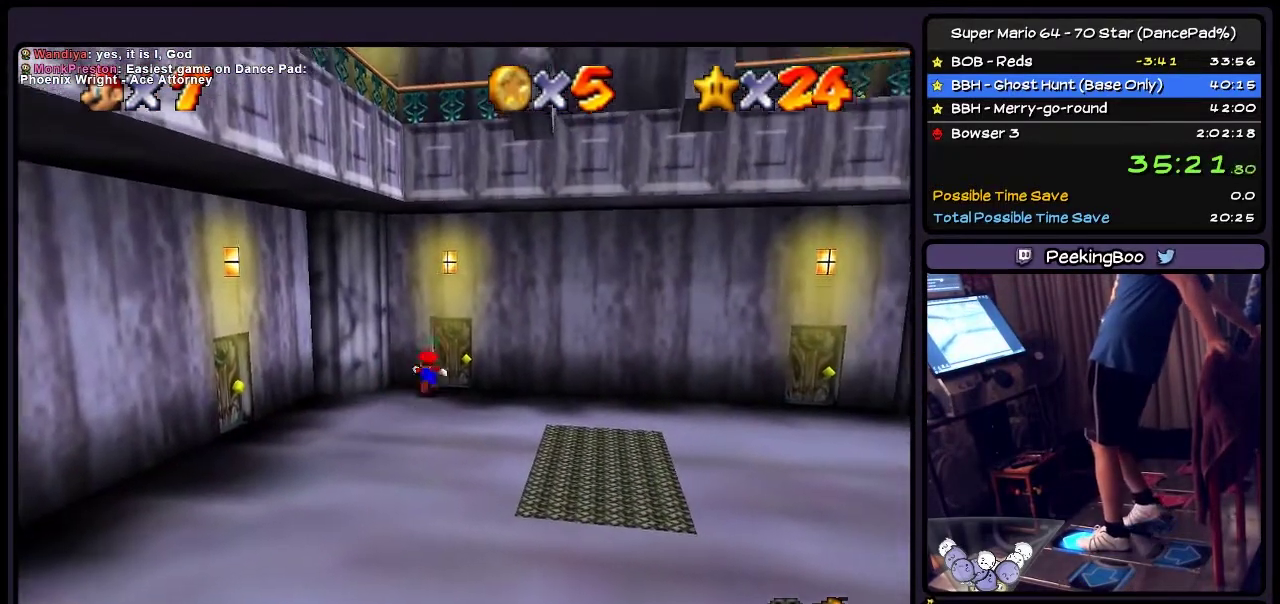
{"buttons": ["DPAD_UP"], "events": [[33, "DPAD_RIGHT", "down"], [300, "DPAD_RIGHT", "up"]]}
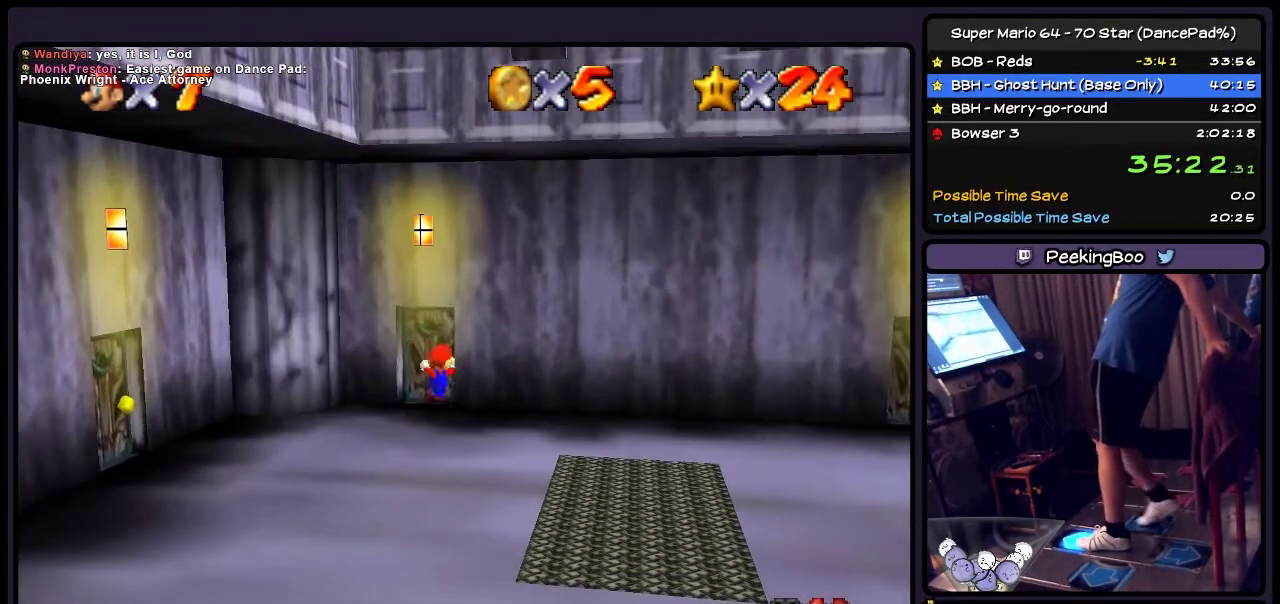
{"buttons": ["DPAD_UP"], "events": []}
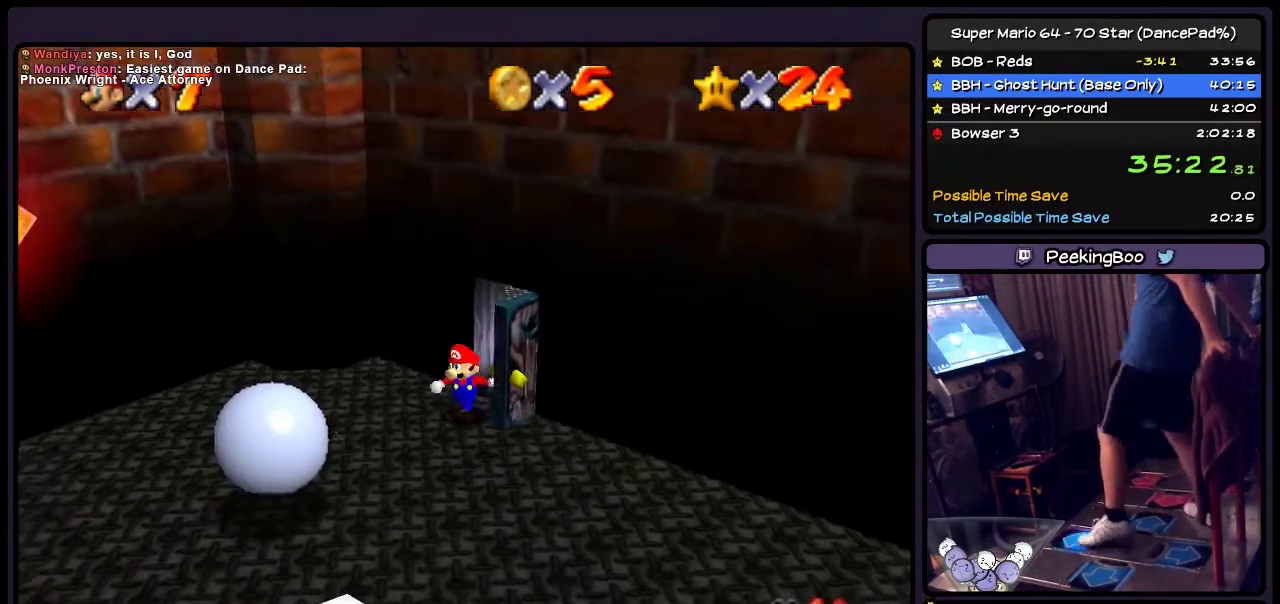
{"buttons": ["DPAD_UP"], "events": [[33, "DPAD_UP", "up"], [200, "DPAD_UP", "down"]]}